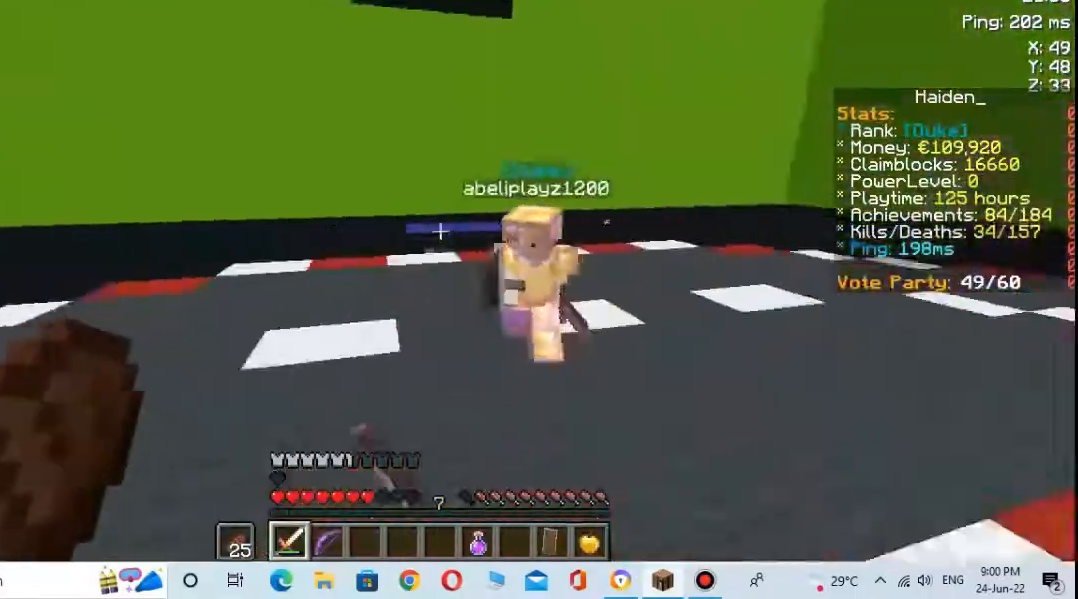
Gameplay with keyboard and mouse; each line is a JSON object with the keys and mouse buttons held at the frame after it. "events" lists presses ("down") and releases ("up") of "a", "d", "s", "space", "w", "mouse_left" and "mouse_right" between this image and that frame as [ms after this image, input, new state], when the widget could be followed in between. "mouse_left", "mouse_right" = the "left", "right" buttons of the "mouse" list. No other keys are recorded. Fast repeated clicks can show as one long hold. Not read: mouse_move.
{"keys": ["w"], "mouse": [], "events": [[67, "s", "up"]]}
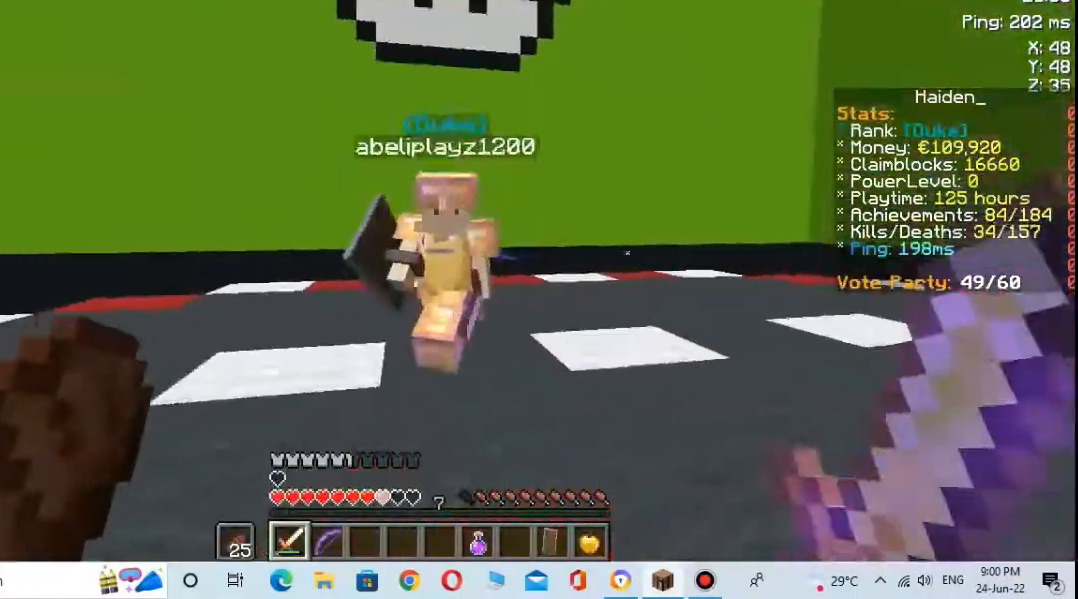
{"keys": ["w"], "mouse": [], "events": [[233, "mouse_left", "down"], [267, "s", "down"], [300, "w", "up"], [367, "mouse_left", "up"], [500, "s", "up"], [500, "w", "down"]]}
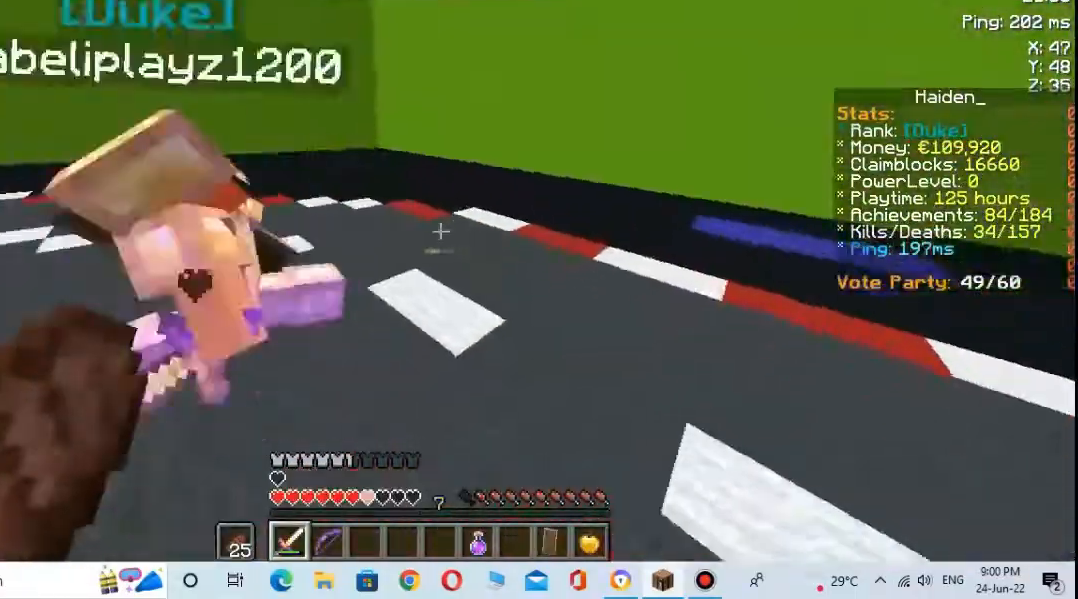
{"keys": ["space", "w"], "mouse": [], "events": [[133, "space", "down"]]}
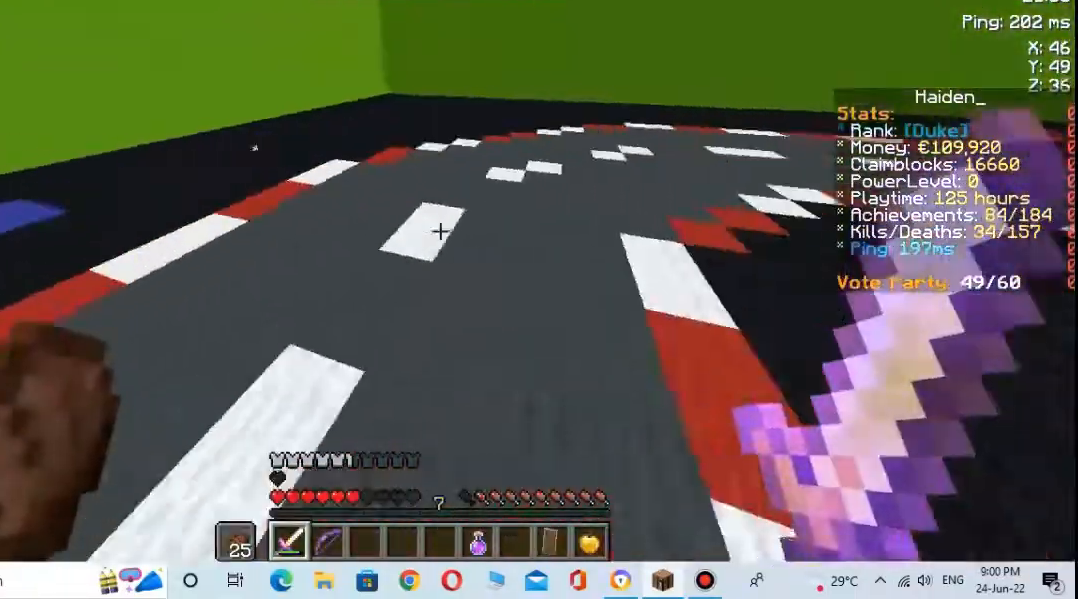
{"keys": ["space", "w"], "mouse": ["right"], "events": [[100, "mouse_right", "down"]]}
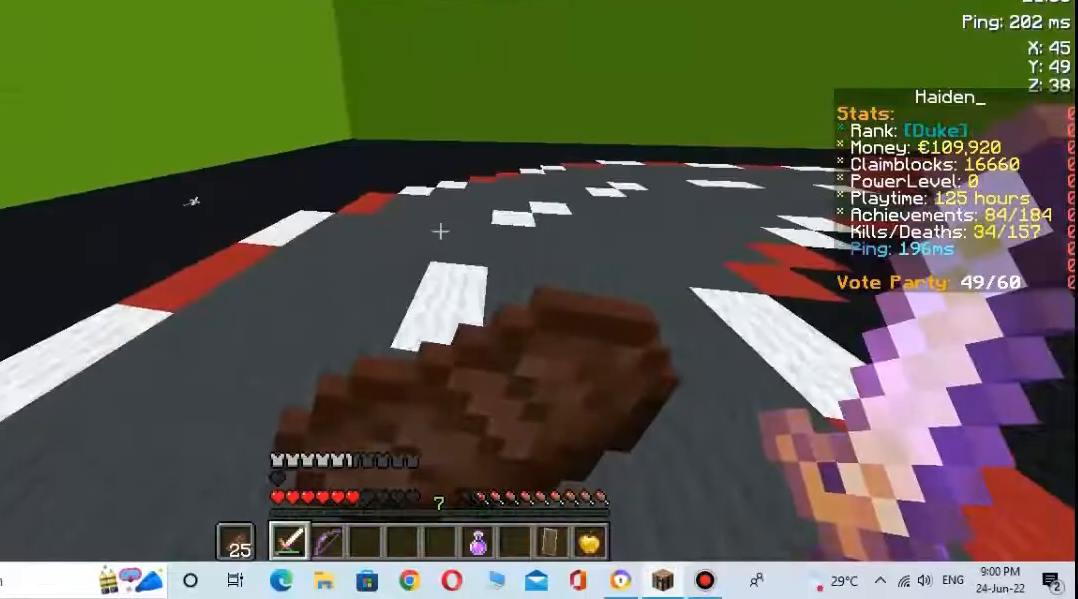
{"keys": ["space", "w"], "mouse": ["right"], "events": []}
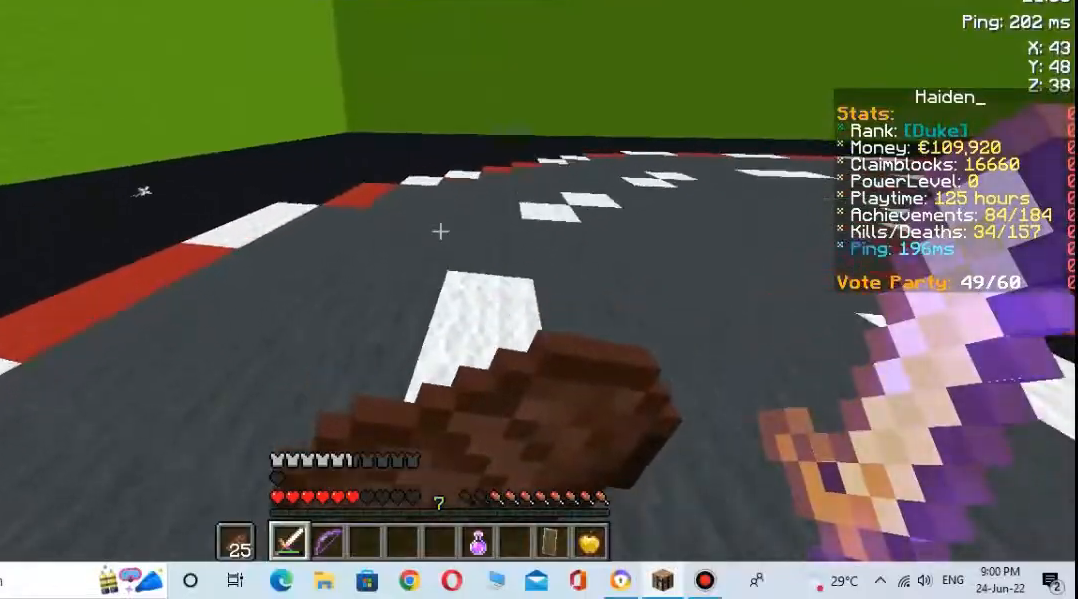
{"keys": ["space", "w"], "mouse": ["right"], "events": []}
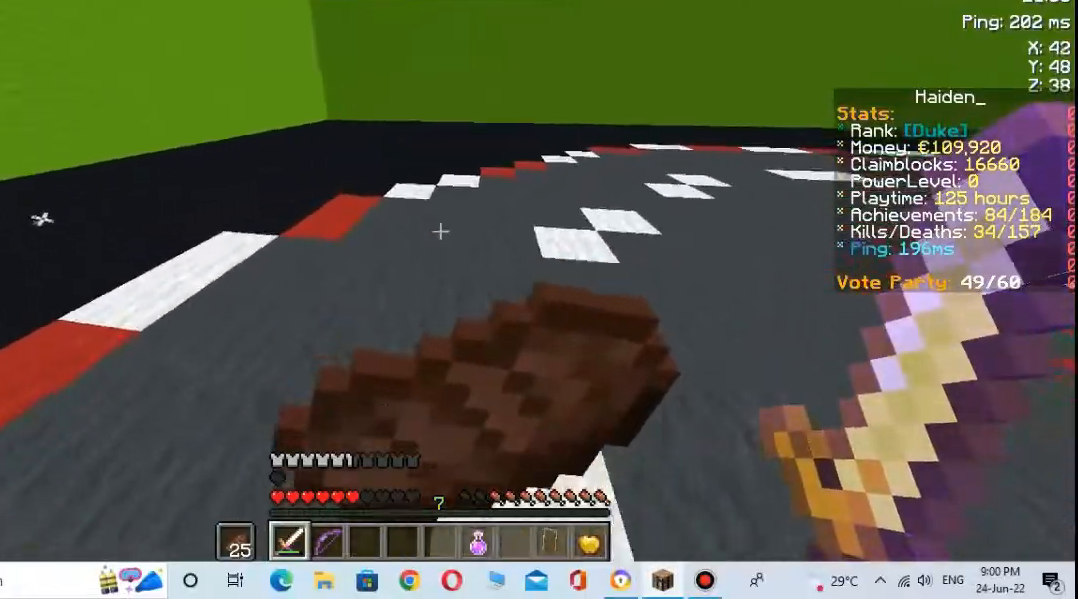
{"keys": ["space", "w"], "mouse": ["right"], "events": []}
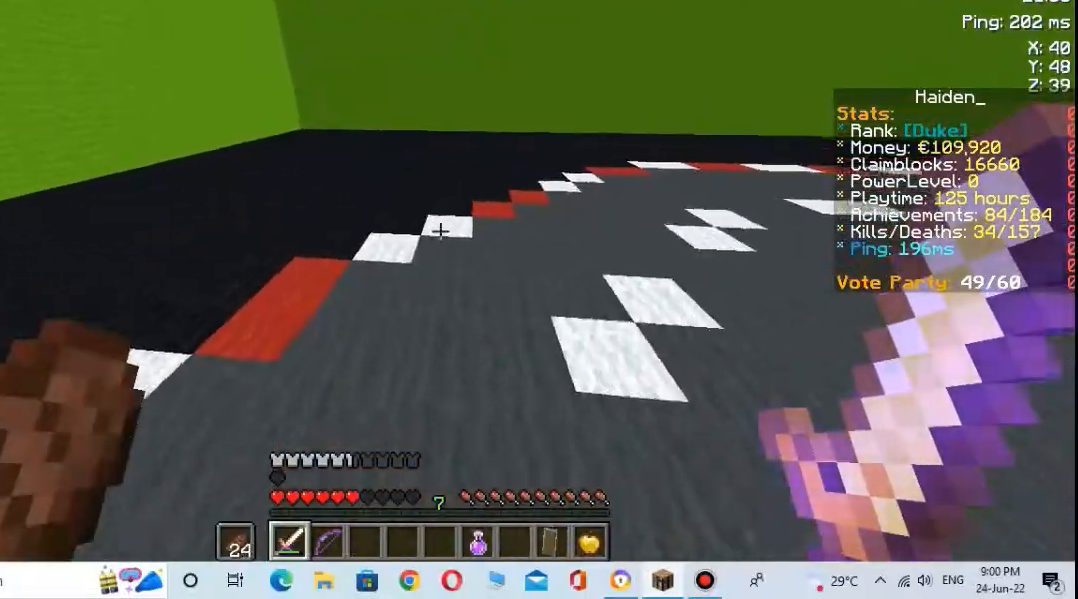
{"keys": ["space", "w"], "mouse": [], "events": [[433, "mouse_right", "up"]]}
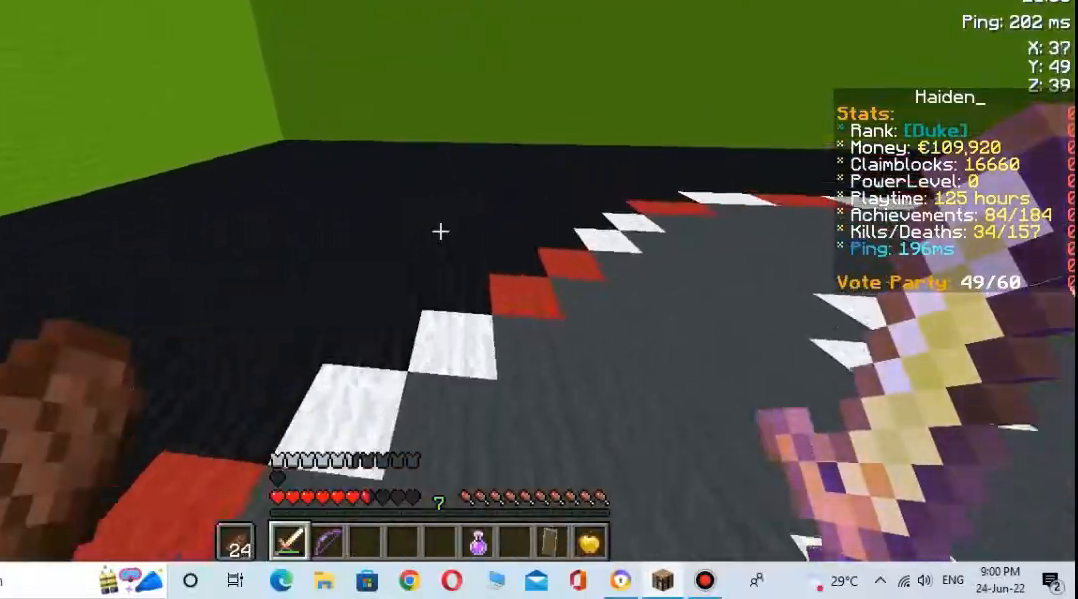
{"keys": ["space", "w"], "mouse": [], "events": []}
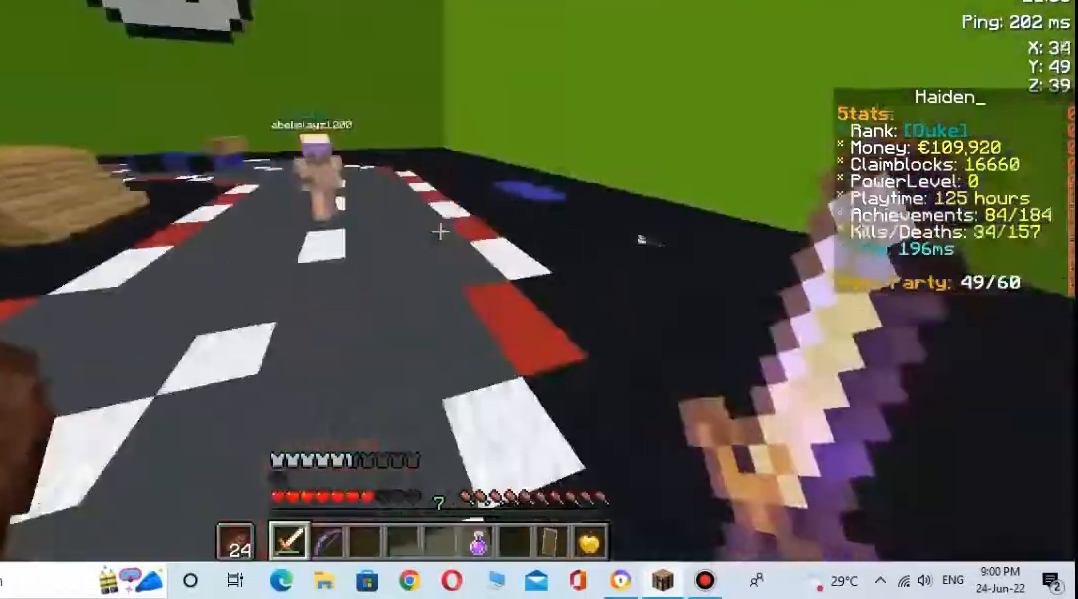
{"keys": ["w"], "mouse": [], "events": [[233, "space", "up"]]}
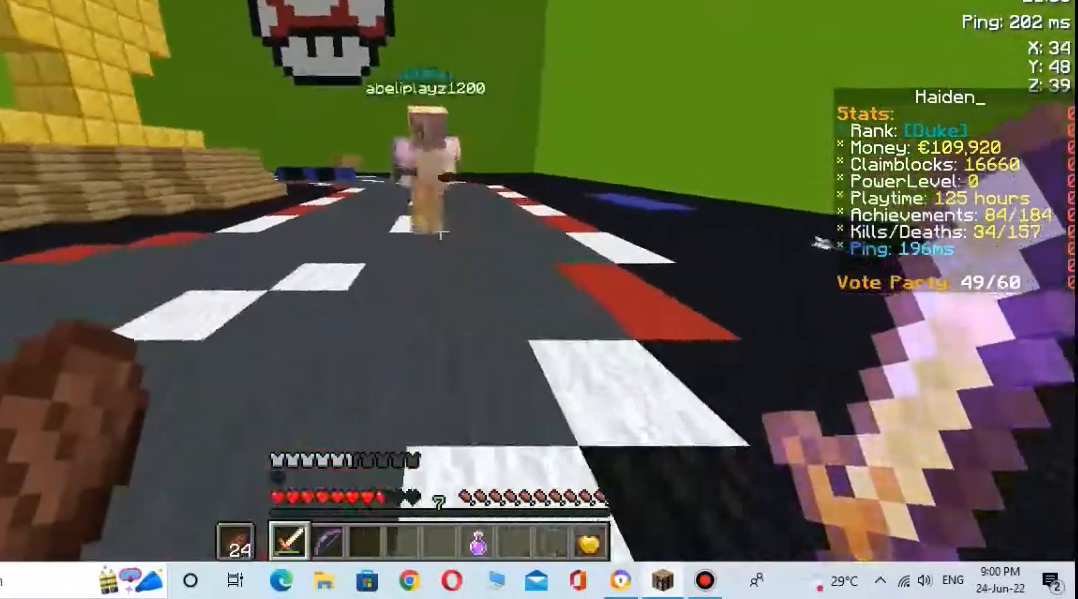
{"keys": ["s"], "mouse": [], "events": [[33, "space", "down"], [133, "space", "up"], [333, "mouse_left", "down"], [333, "s", "down"], [333, "w", "up"], [433, "mouse_left", "up"]]}
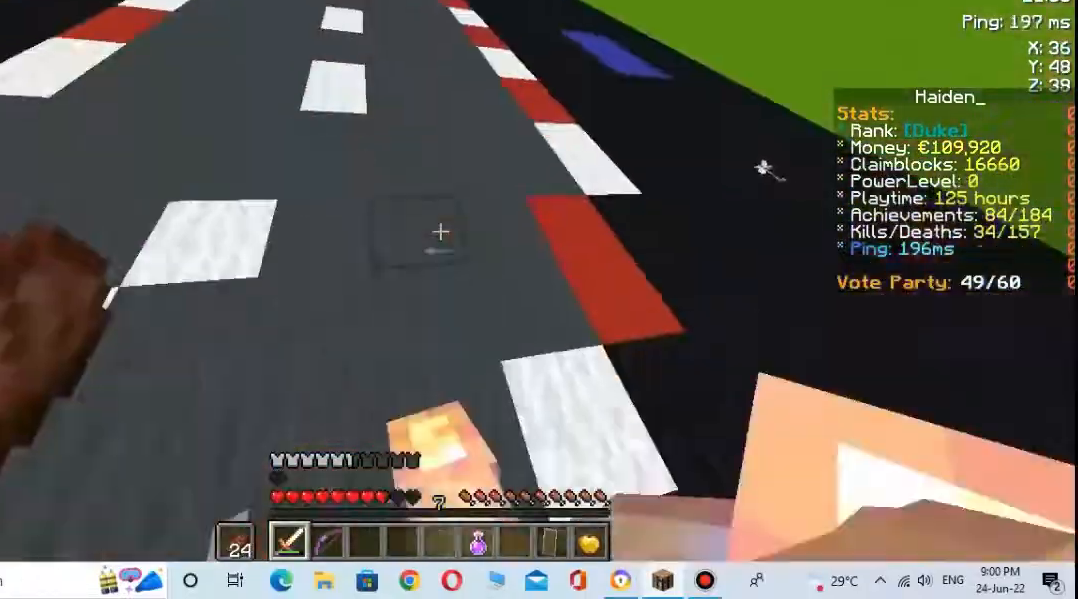
{"keys": ["space", "w"], "mouse": [], "events": [[33, "s", "up"], [167, "w", "down"], [400, "space", "down"]]}
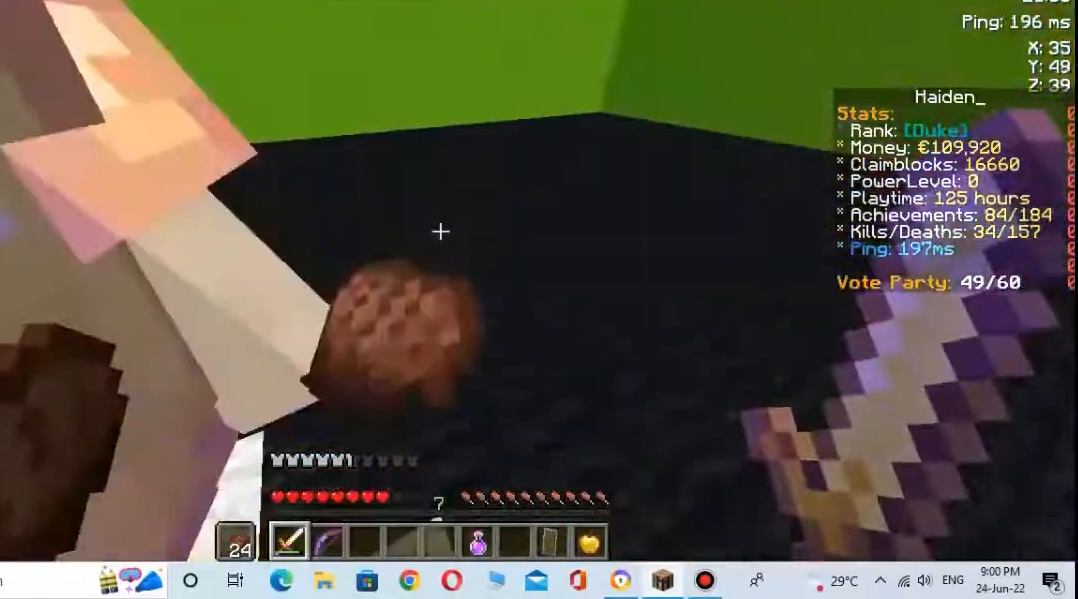
{"keys": ["w"], "mouse": ["left"], "events": [[67, "space", "up"], [133, "mouse_left", "down"], [200, "mouse_left", "up"], [500, "mouse_left", "down"]]}
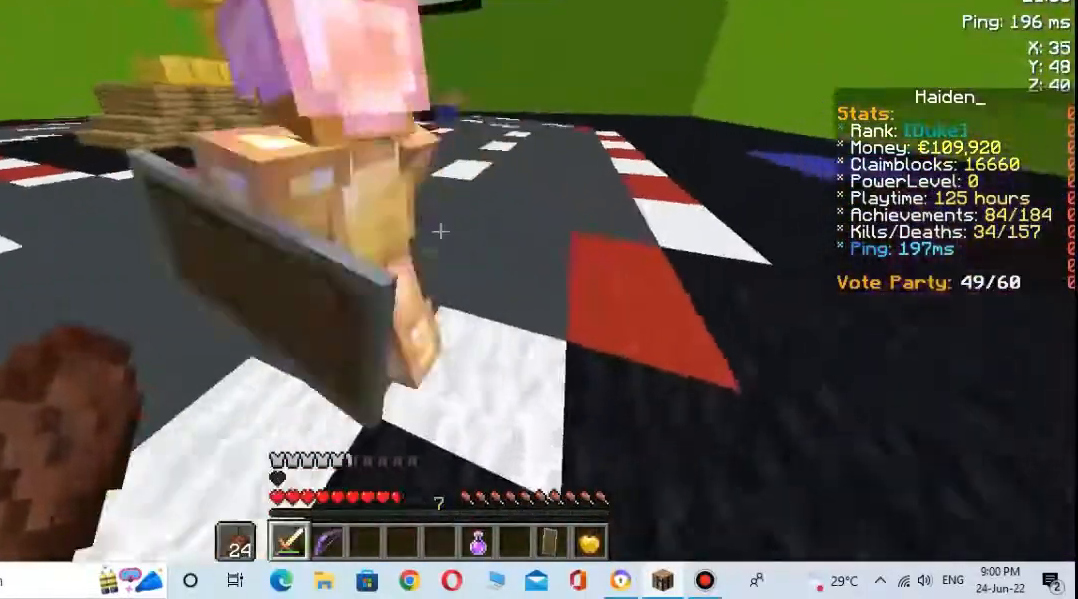
{"keys": ["w"], "mouse": [], "events": [[67, "mouse_left", "up"], [133, "w", "up"], [167, "s", "down"], [233, "mouse_left", "down"], [333, "mouse_left", "up"], [367, "s", "up"], [367, "w", "down"]]}
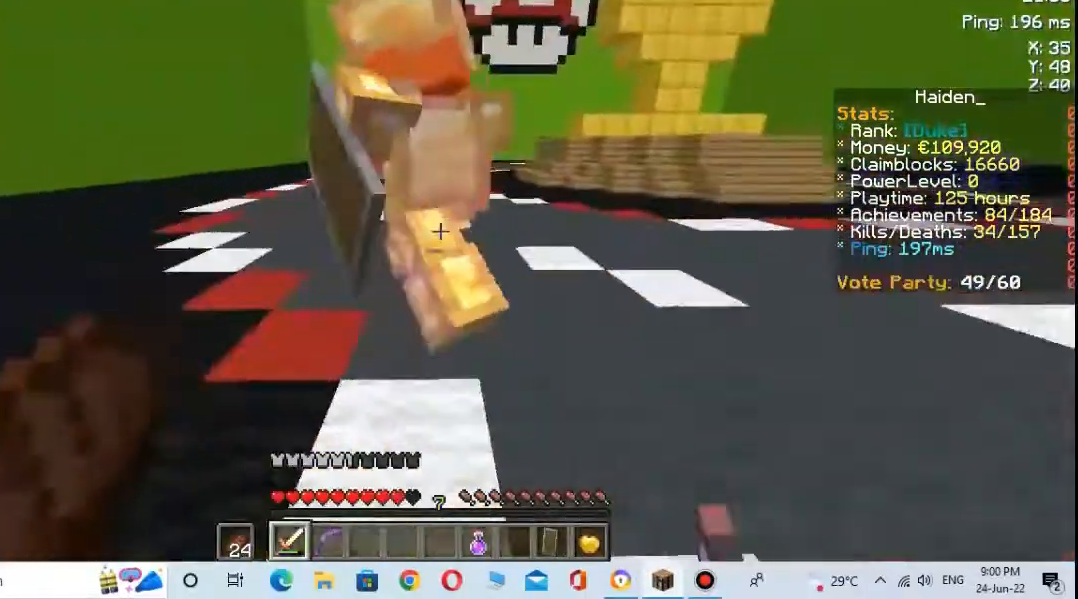
{"keys": ["s"], "mouse": [], "events": [[300, "mouse_left", "down"], [400, "mouse_left", "up"], [433, "s", "down"], [500, "w", "up"]]}
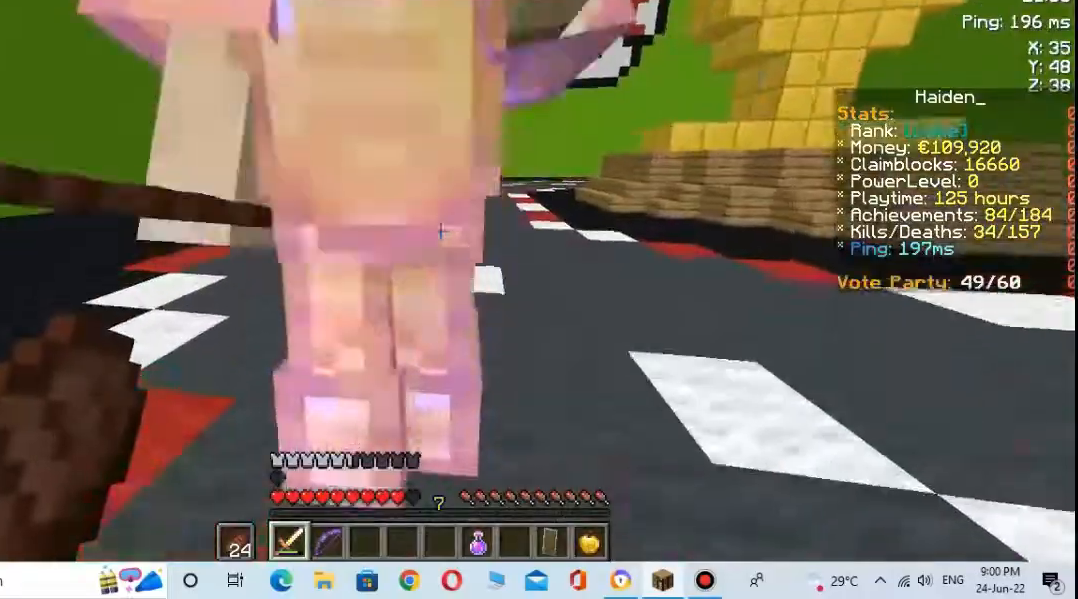
{"keys": ["w"], "mouse": ["left"], "events": [[33, "w", "down"], [100, "s", "up"], [500, "mouse_left", "down"]]}
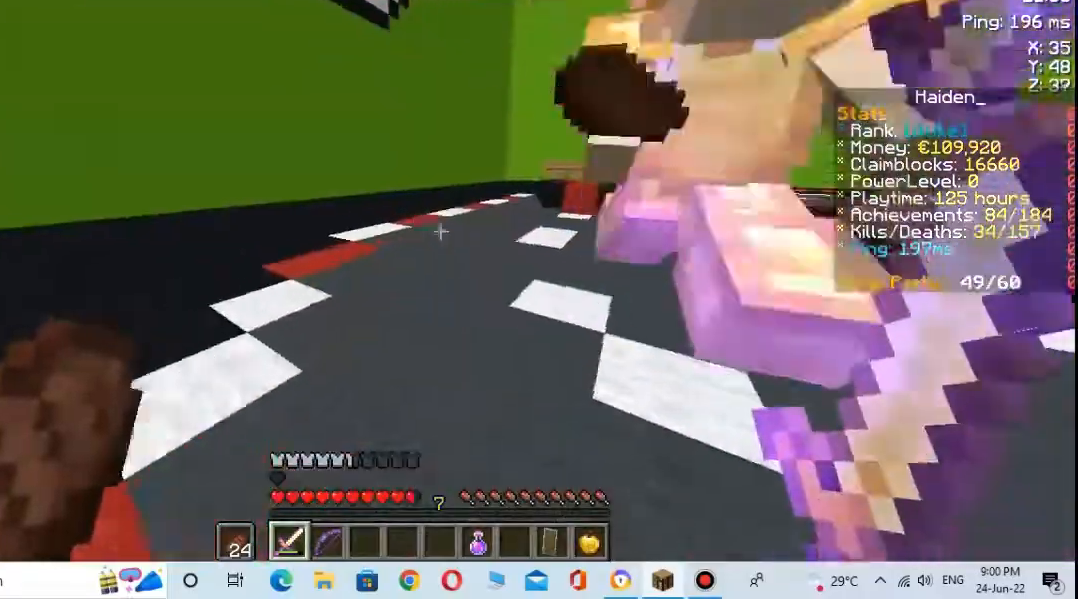
{"keys": ["s"], "mouse": [], "events": [[67, "mouse_left", "up"], [367, "mouse_left", "down"], [433, "mouse_left", "up"], [467, "s", "down"], [467, "w", "up"]]}
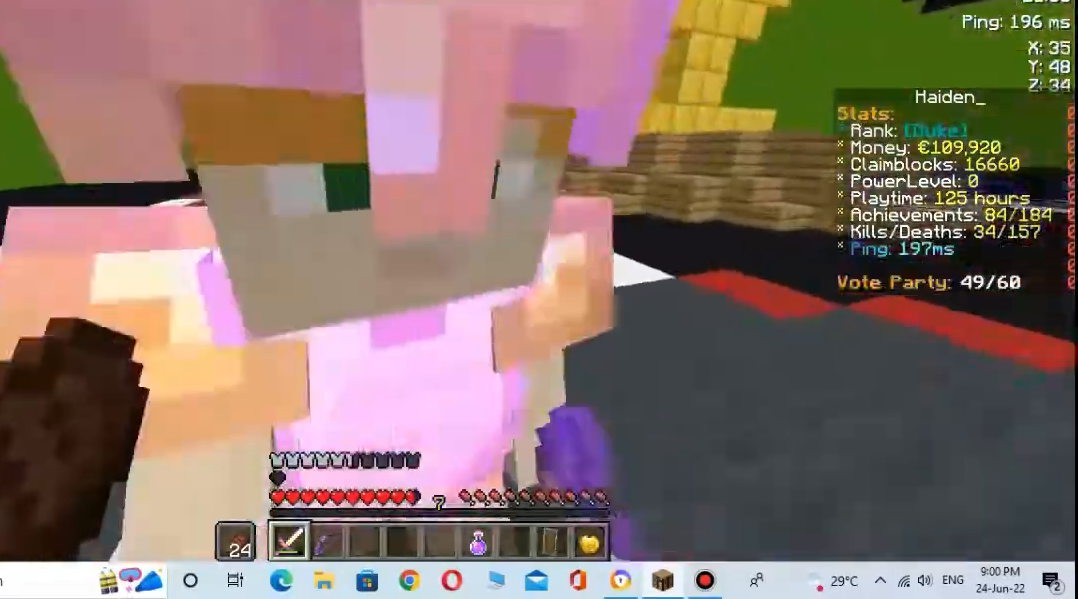
{"keys": ["space", "w"], "mouse": [], "events": [[167, "s", "up"], [167, "w", "down"], [300, "space", "down"]]}
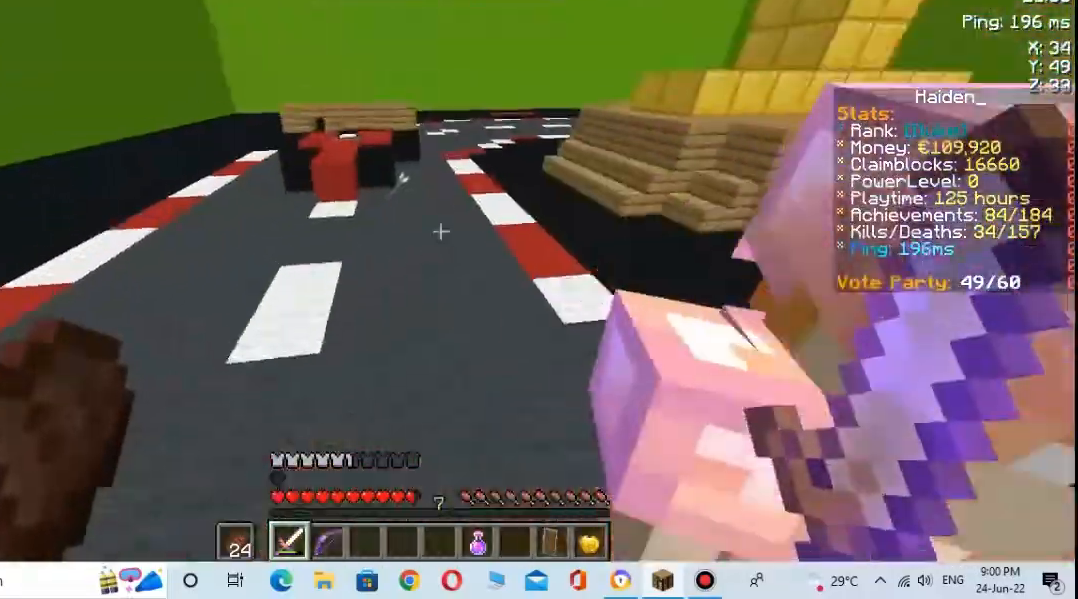
{"keys": ["w"], "mouse": [], "events": [[33, "space", "up"], [167, "mouse_left", "down"], [233, "mouse_left", "up"], [367, "mouse_left", "down"], [467, "mouse_left", "up"]]}
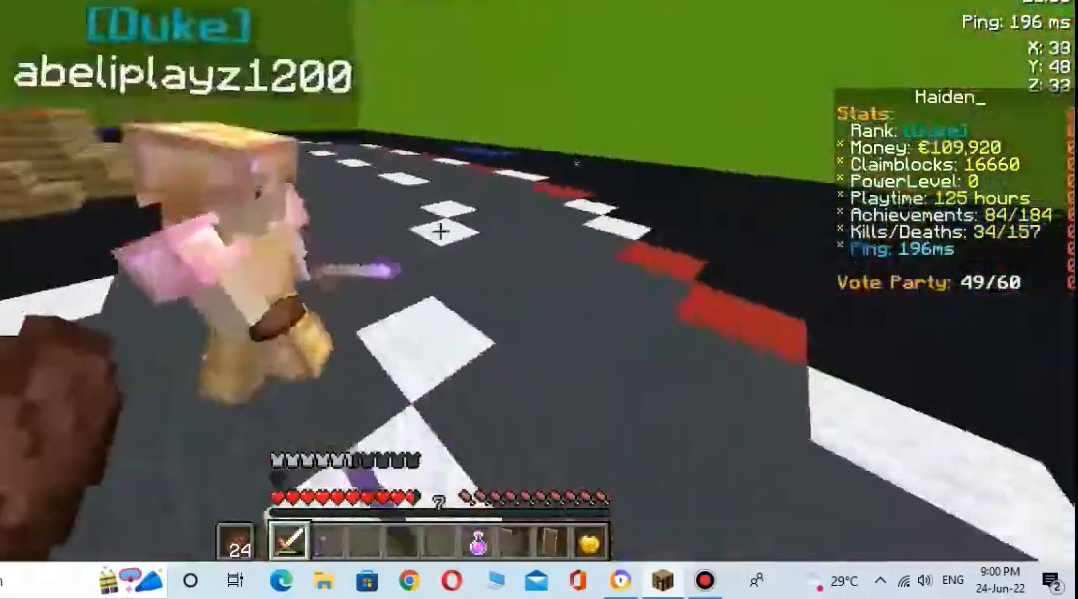
{"keys": [], "mouse": [], "events": [[33, "w", "up"], [267, "w", "down"], [400, "mouse_left", "down"], [467, "mouse_left", "up"], [500, "w", "up"]]}
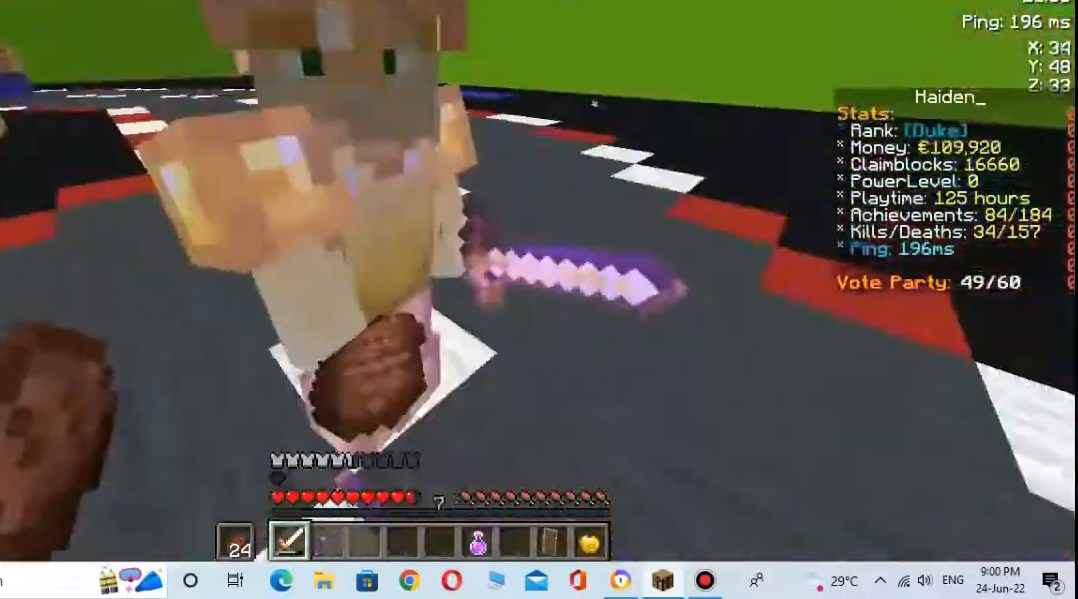
{"keys": ["w"], "mouse": [], "events": [[67, "s", "down"], [100, "mouse_left", "down"], [167, "mouse_left", "up"], [200, "s", "up"], [267, "w", "down"]]}
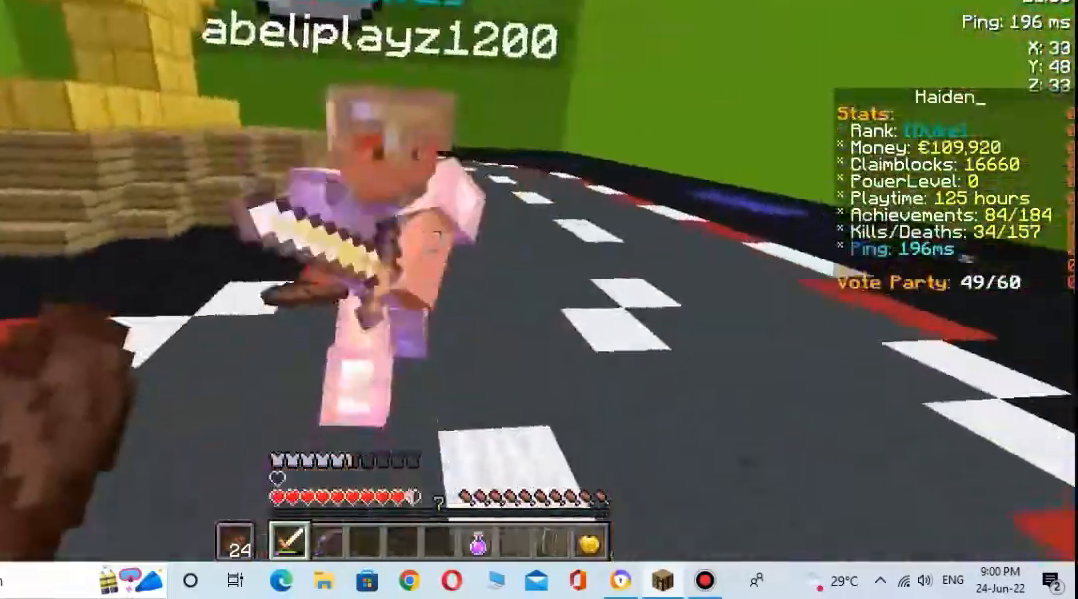
{"keys": ["w"], "mouse": ["left"], "events": [[33, "space", "down"], [100, "mouse_left", "down"], [167, "mouse_left", "up"], [167, "space", "up"], [467, "mouse_left", "down"]]}
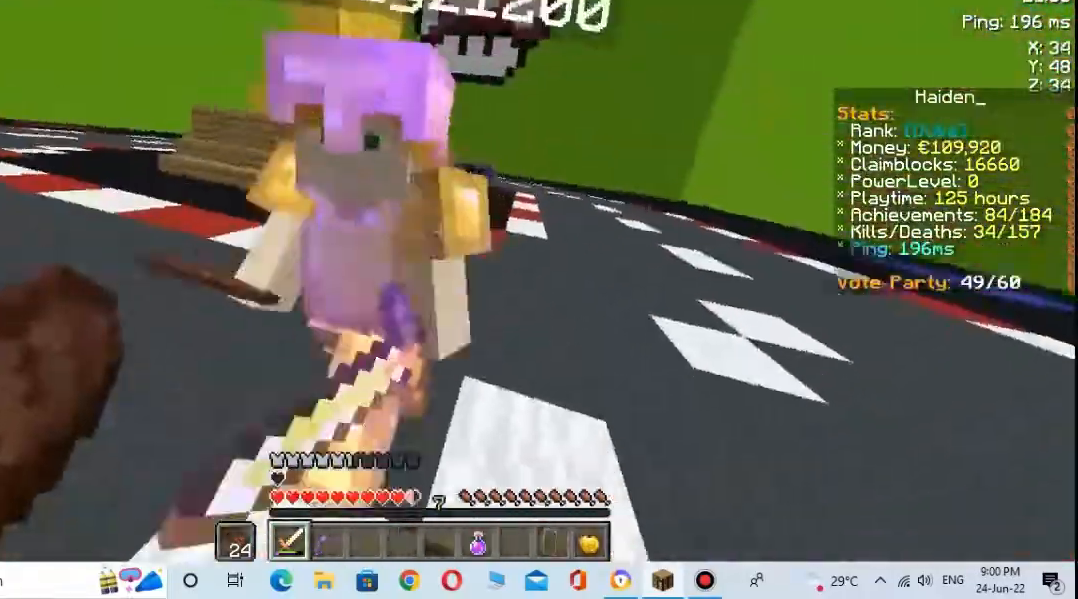
{"keys": ["w"], "mouse": [], "events": [[100, "mouse_left", "up"], [100, "w", "up"], [233, "s", "down"], [400, "s", "up"], [400, "w", "down"]]}
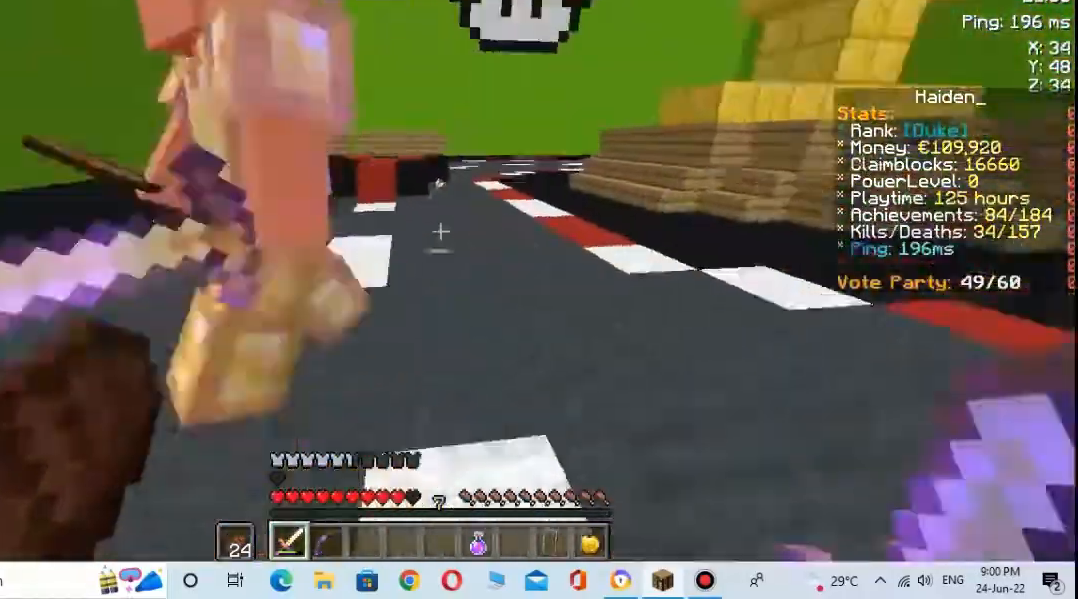
{"keys": ["s"], "mouse": [], "events": [[367, "mouse_left", "down"], [467, "mouse_left", "up"], [467, "s", "down"], [467, "w", "up"]]}
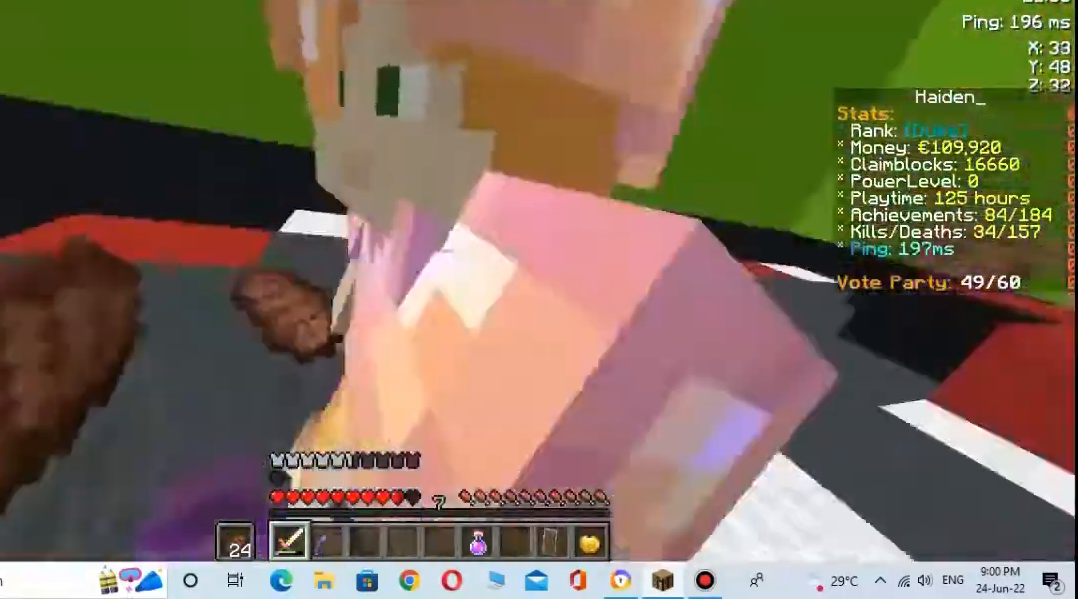
{"keys": ["w"], "mouse": [], "events": [[300, "w", "down"], [333, "s", "up"]]}
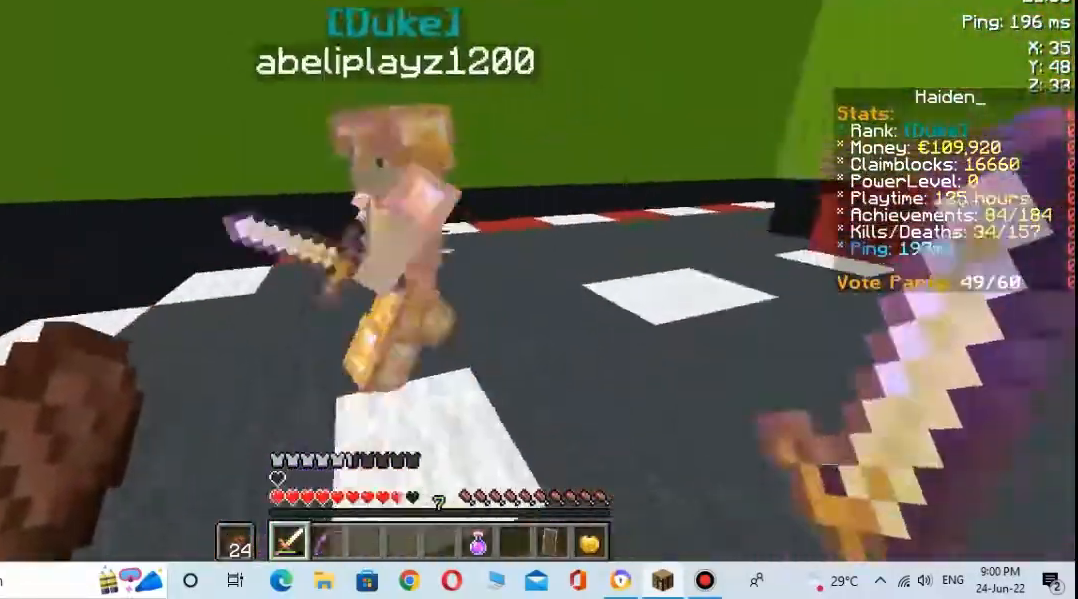
{"keys": ["s"], "mouse": [], "events": [[67, "mouse_left", "down"], [167, "mouse_left", "up"], [233, "s", "down"], [300, "w", "up"]]}
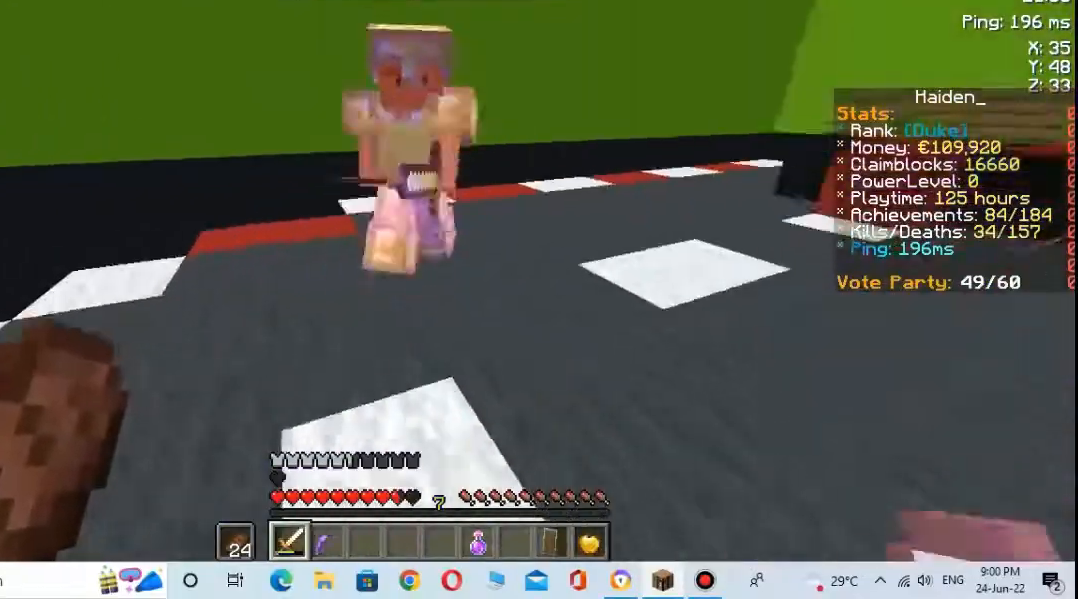
{"keys": ["space", "w"], "mouse": [], "events": [[33, "w", "down"], [67, "s", "up"], [500, "space", "down"]]}
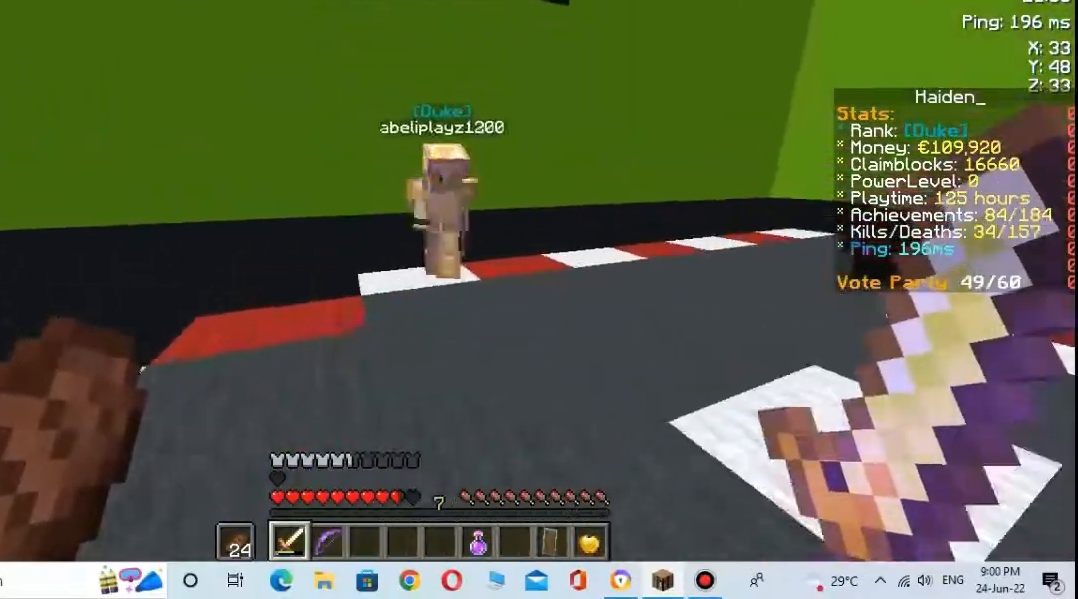
{"keys": [], "mouse": [], "events": [[200, "space", "up"], [400, "mouse_left", "down"], [433, "w", "up"], [467, "mouse_left", "up"]]}
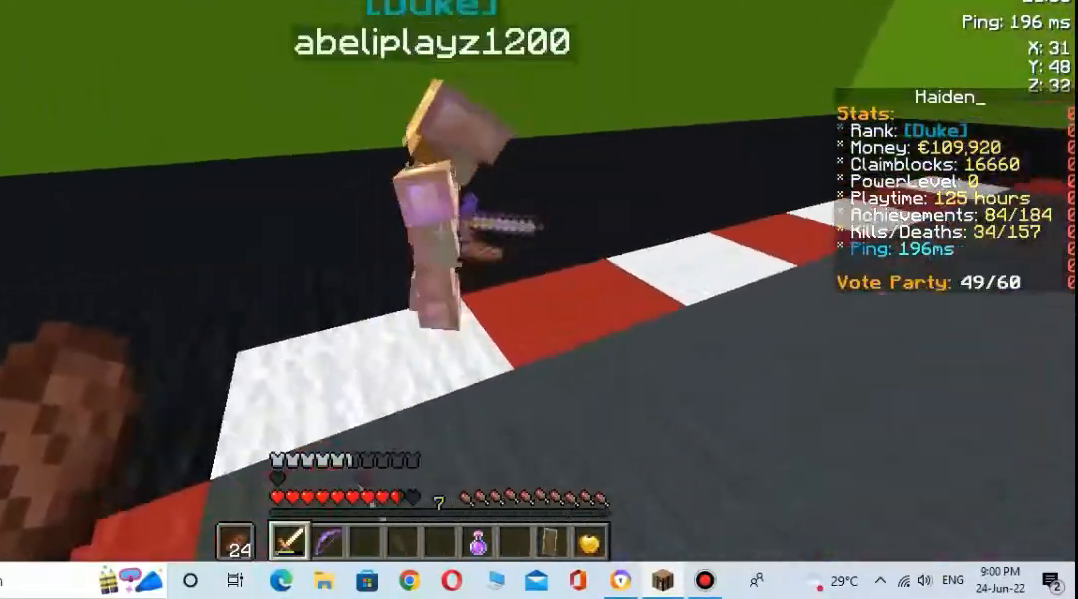
{"keys": ["w"], "mouse": [], "events": [[167, "w", "down"], [200, "mouse_left", "down"], [200, "space", "down"], [300, "mouse_left", "up"], [467, "space", "up"]]}